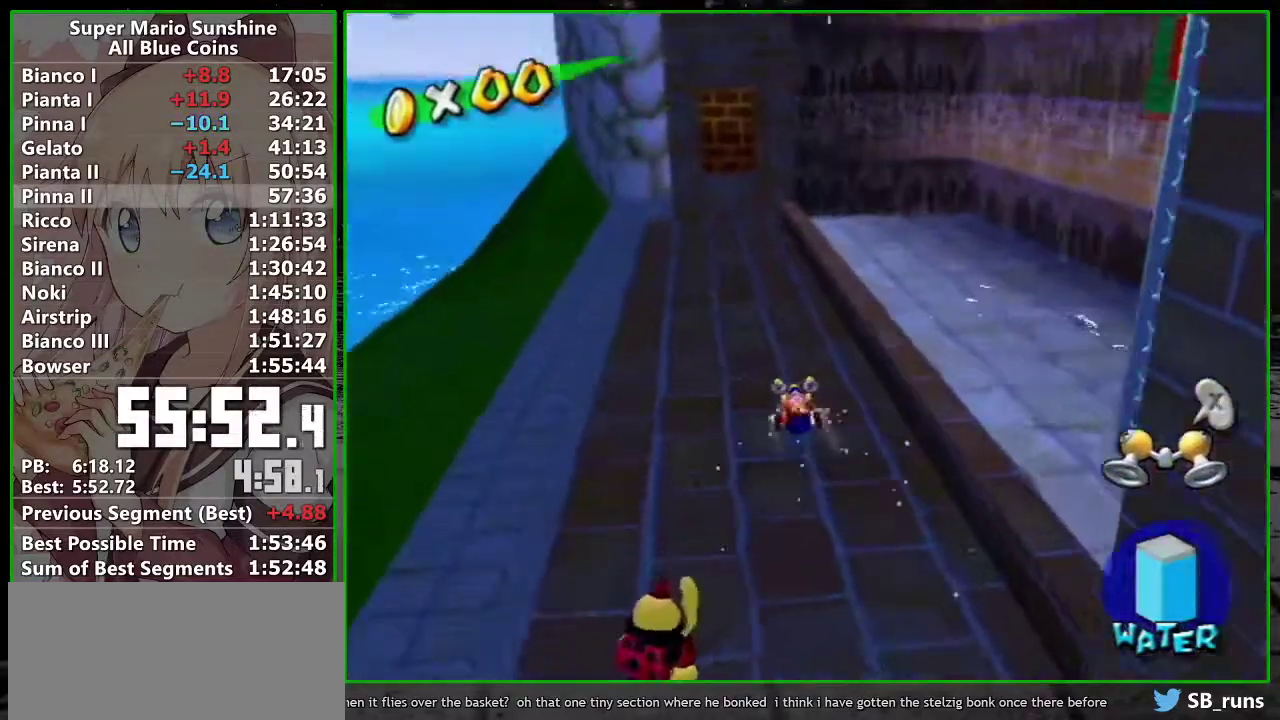
Gameplay with a controller (Nintendo layout); each line is a JSON object with the inputs held at the frame after it. "events" lists button and stick changes between this image and that frame as [ms after this image, input, new state], when the widget could be followed in between. Not read: L3 R3 Y Z.
{"buttons": [], "left_stick": "up", "right_stick": "center", "events": [[83, "left_stick", "up"], [267, "A", "down"], [367, "A", "up"], [383, "left_stick", "up-left"], [483, "left_stick", "up"]]}
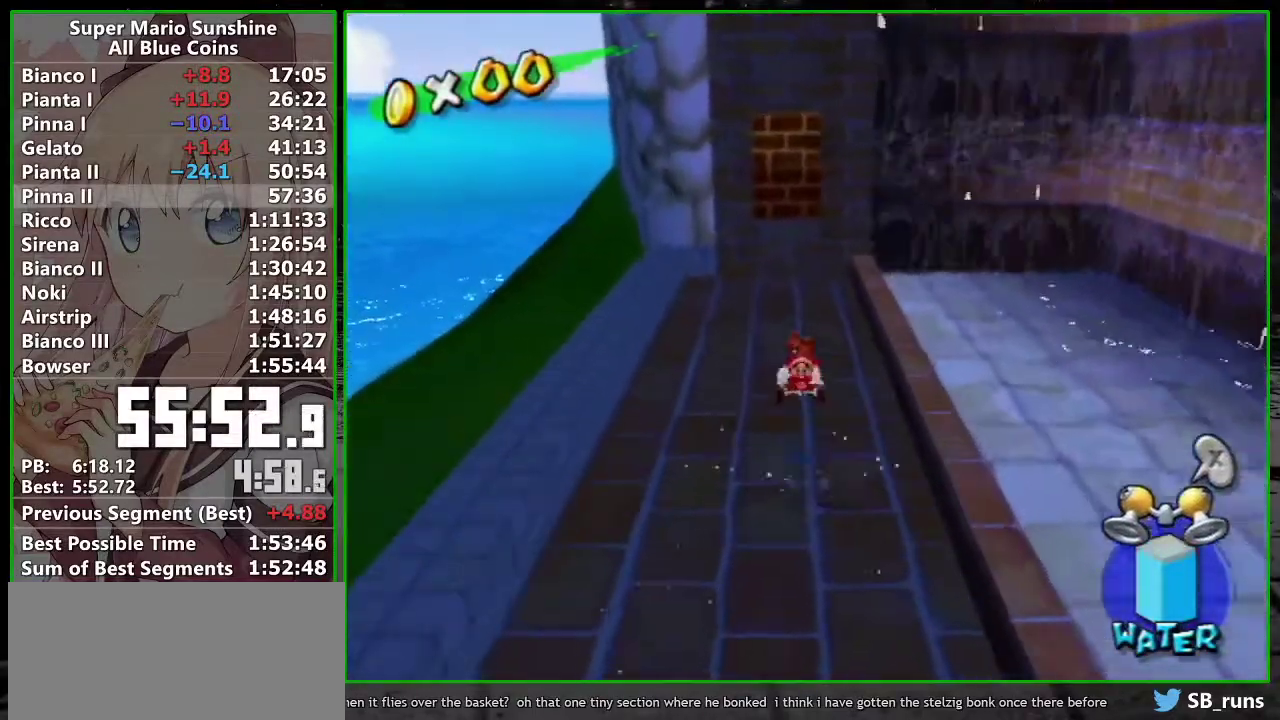
{"buttons": ["A"], "left_stick": "up", "right_stick": "center", "events": [[200, "left_stick", "down-left"], [333, "left_stick", "up"], [417, "A", "down"]]}
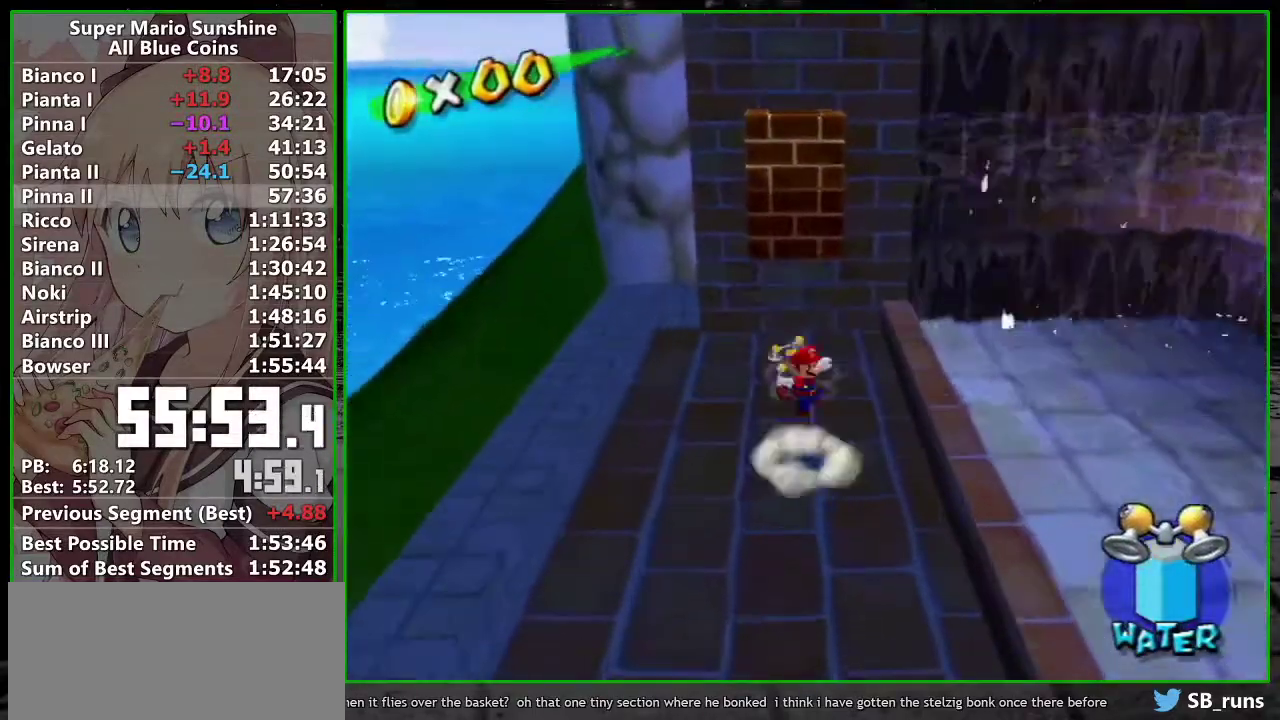
{"buttons": [], "left_stick": "up", "right_stick": "center", "events": [[333, "R1", "down"], [383, "A", "up"], [383, "R1", "up"]]}
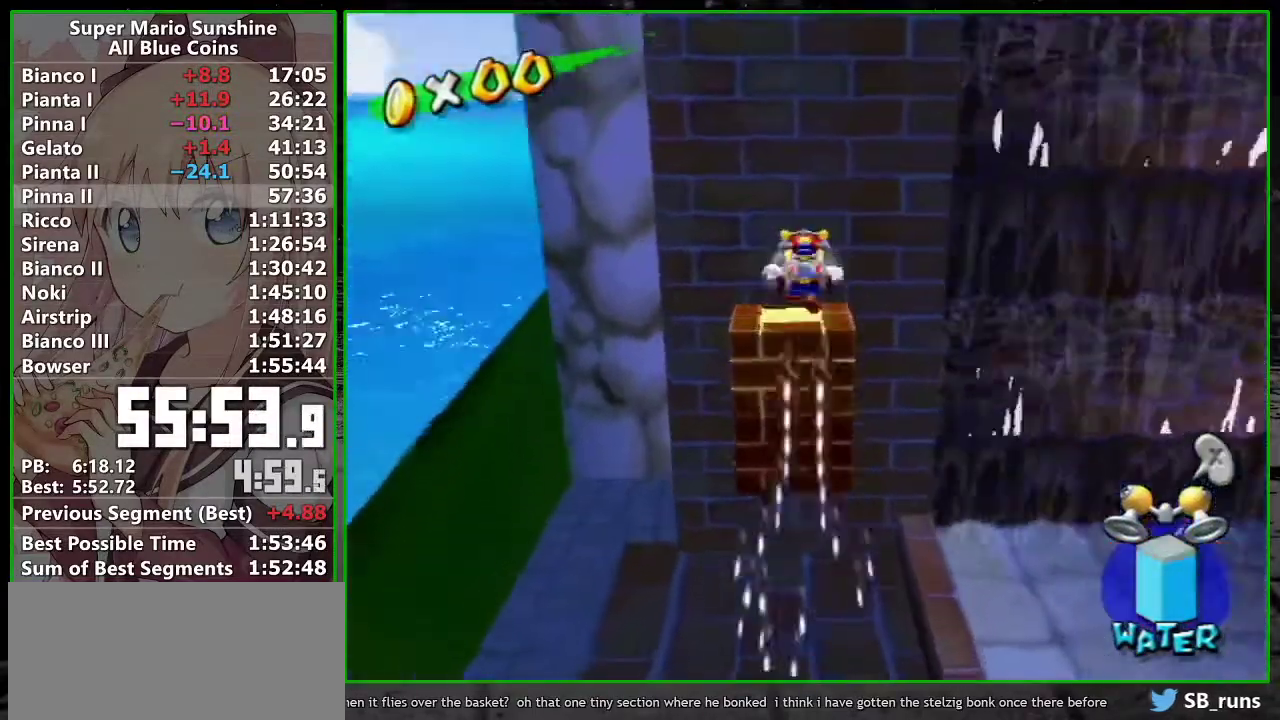
{"buttons": ["A", "R1"], "left_stick": "down", "right_stick": "center", "events": [[17, "X", "down"], [117, "X", "up"], [200, "R1", "down"], [333, "A", "down"], [383, "left_stick", "down"]]}
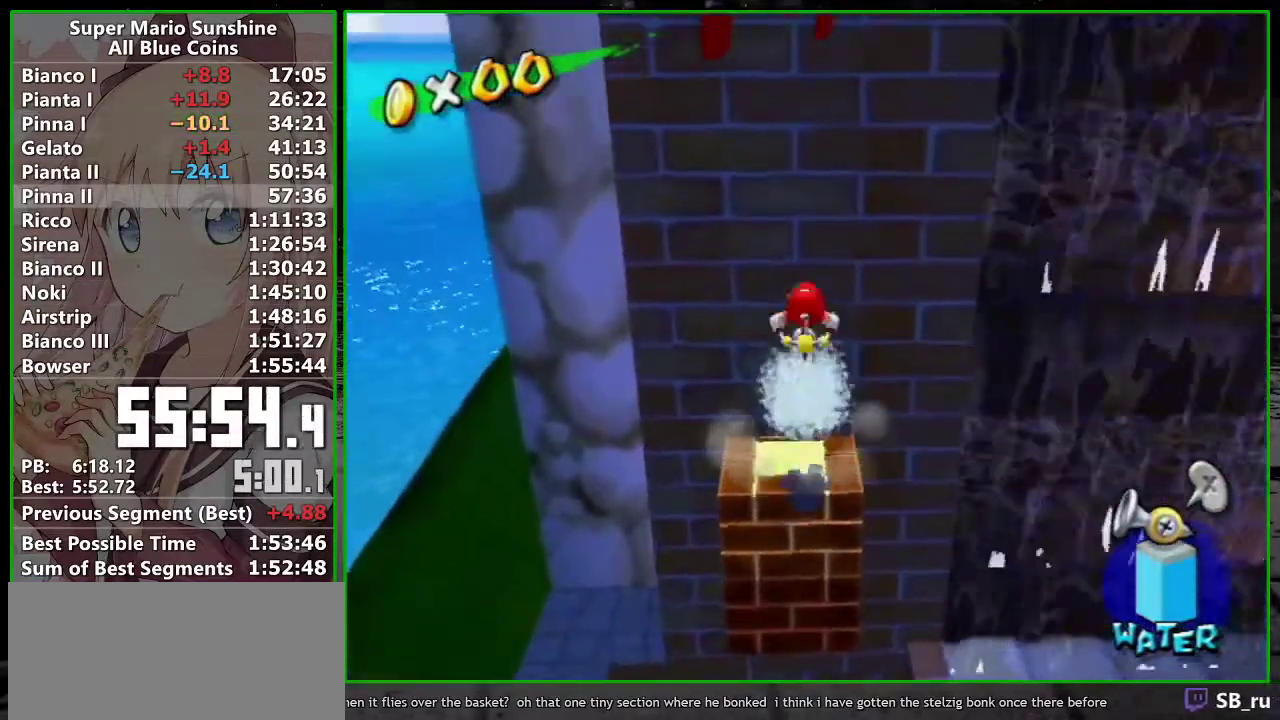
{"buttons": ["A", "R1"], "left_stick": "up", "right_stick": "center", "events": [[167, "A", "up"], [167, "R1", "up"], [200, "left_stick", "center"], [250, "R1", "down"], [267, "A", "down"], [267, "left_stick", "up"], [367, "A", "up"], [367, "R1", "up"], [417, "R1", "down"], [483, "A", "down"]]}
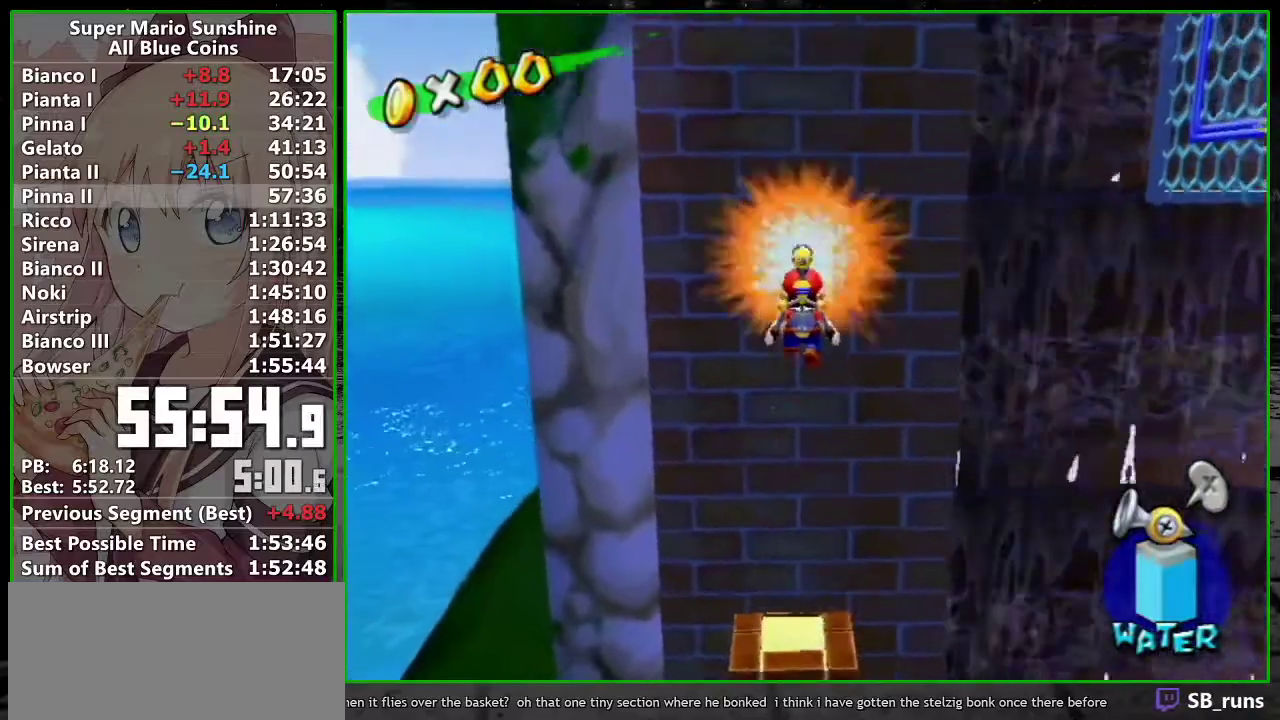
{"buttons": [], "left_stick": "center", "right_stick": "left", "events": [[17, "left_stick", "center"], [50, "A", "up"], [150, "A", "down"], [150, "left_stick", "up-left"], [233, "A", "up"], [233, "R1", "up"], [333, "right_stick", "left"], [483, "left_stick", "center"]]}
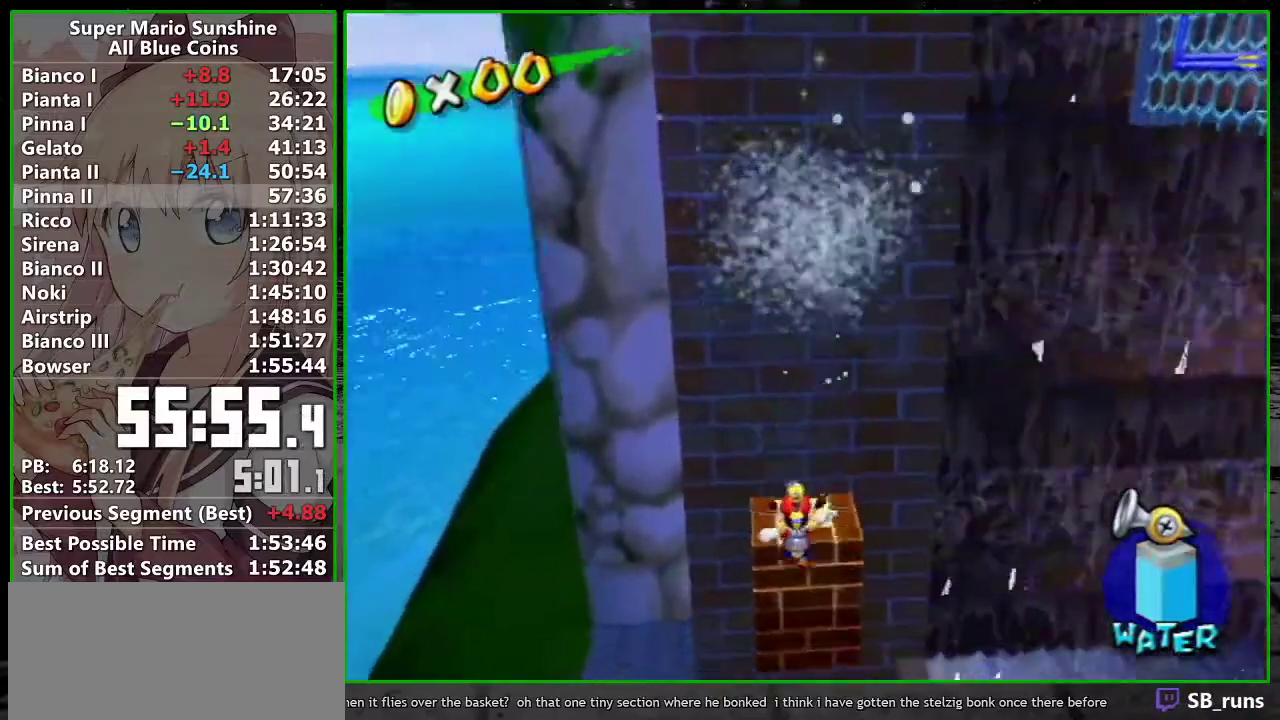
{"buttons": [], "left_stick": "up-right", "right_stick": "left", "events": [[417, "left_stick", "up-right"]]}
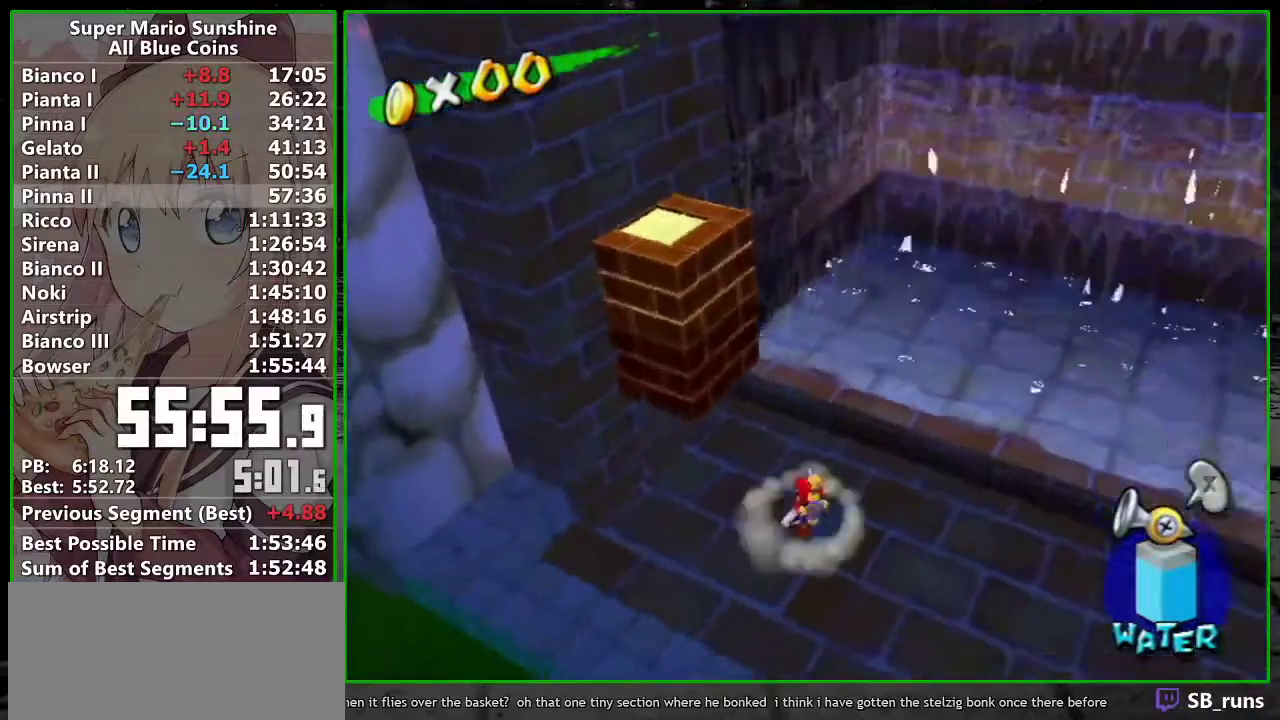
{"buttons": [], "left_stick": "center", "right_stick": "center", "events": [[167, "left_stick", "center"], [267, "right_stick", "center"]]}
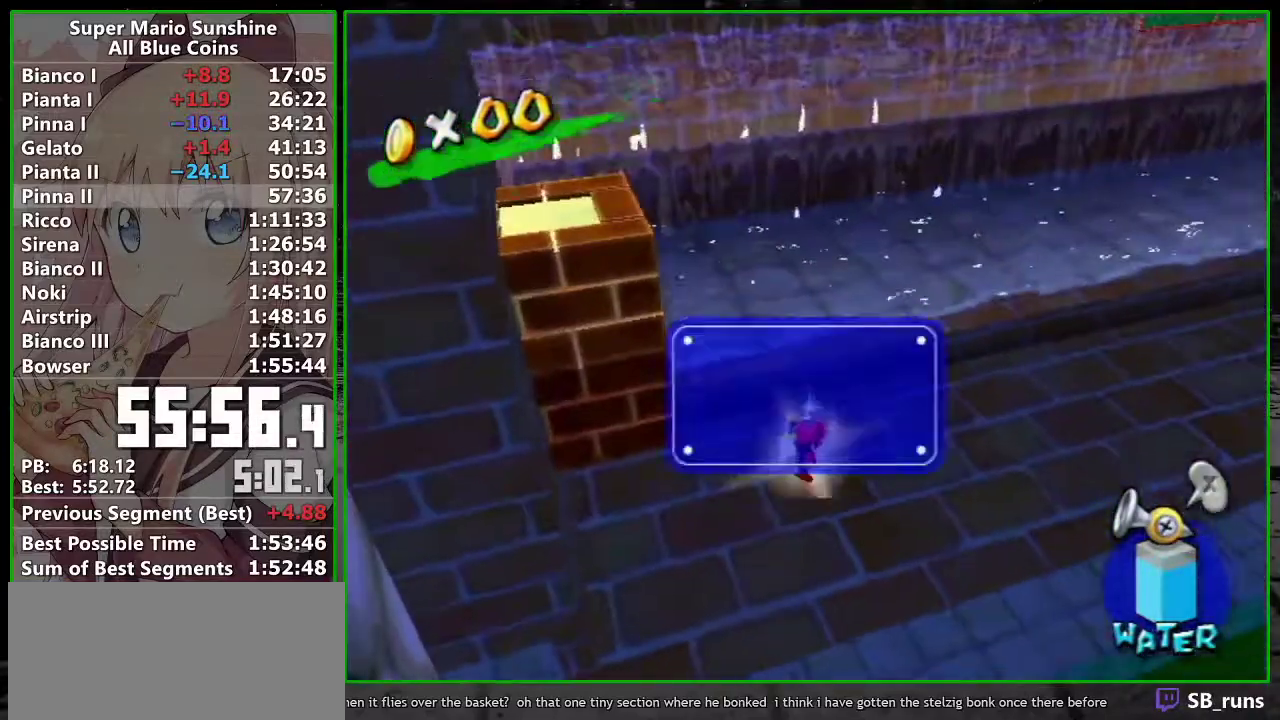
{"buttons": ["R1"], "left_stick": "up-right", "right_stick": "center", "events": [[50, "A", "down"], [117, "left_stick", "up-right"], [150, "A", "up"], [200, "right_stick", "left"], [367, "right_stick", "center"], [433, "R1", "down"]]}
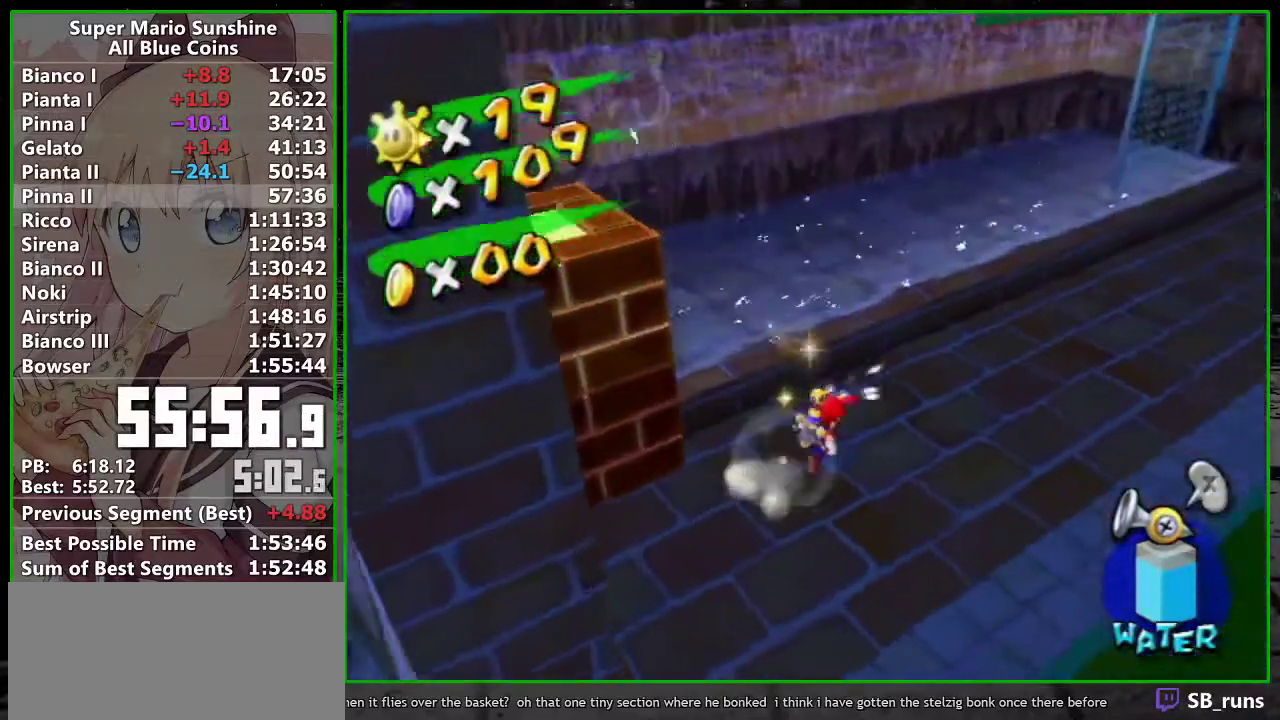
{"buttons": [], "left_stick": "up-right", "right_stick": "center", "events": [[150, "X", "down"], [267, "R1", "up"], [267, "X", "up"]]}
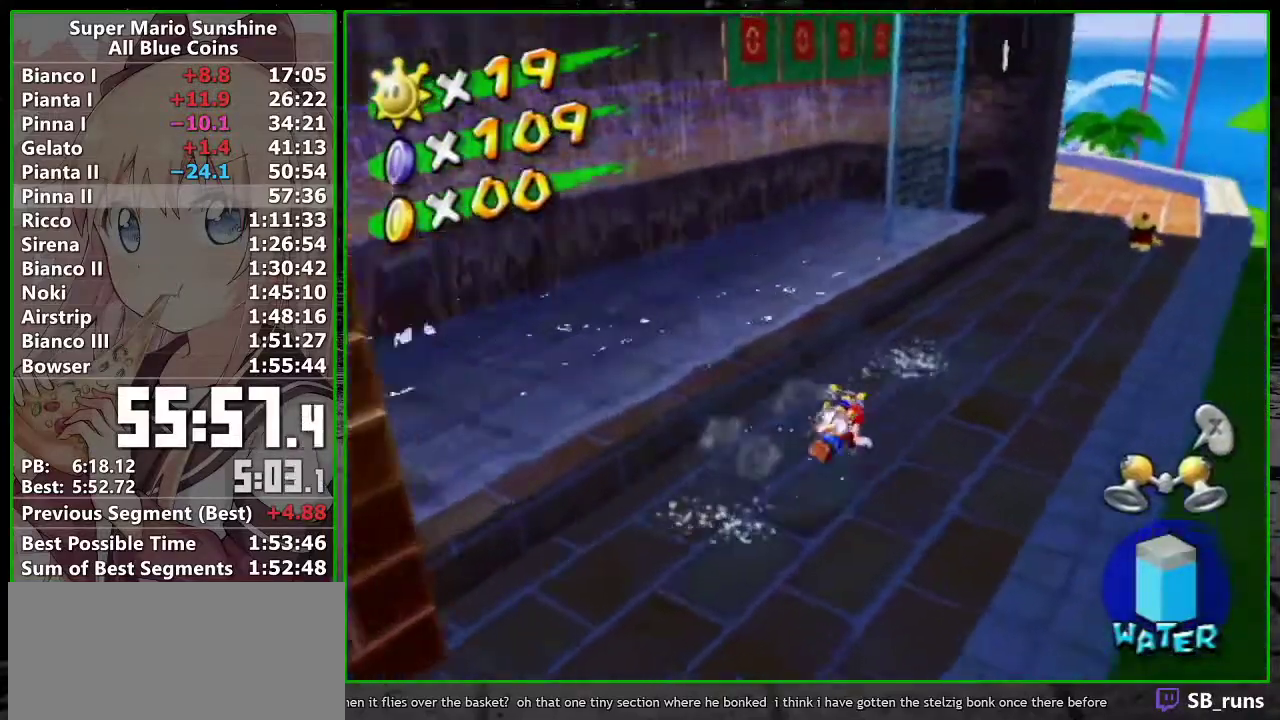
{"buttons": [], "left_stick": "up", "right_stick": "center", "events": [[50, "X", "down"], [133, "X", "up"], [317, "left_stick", "up"]]}
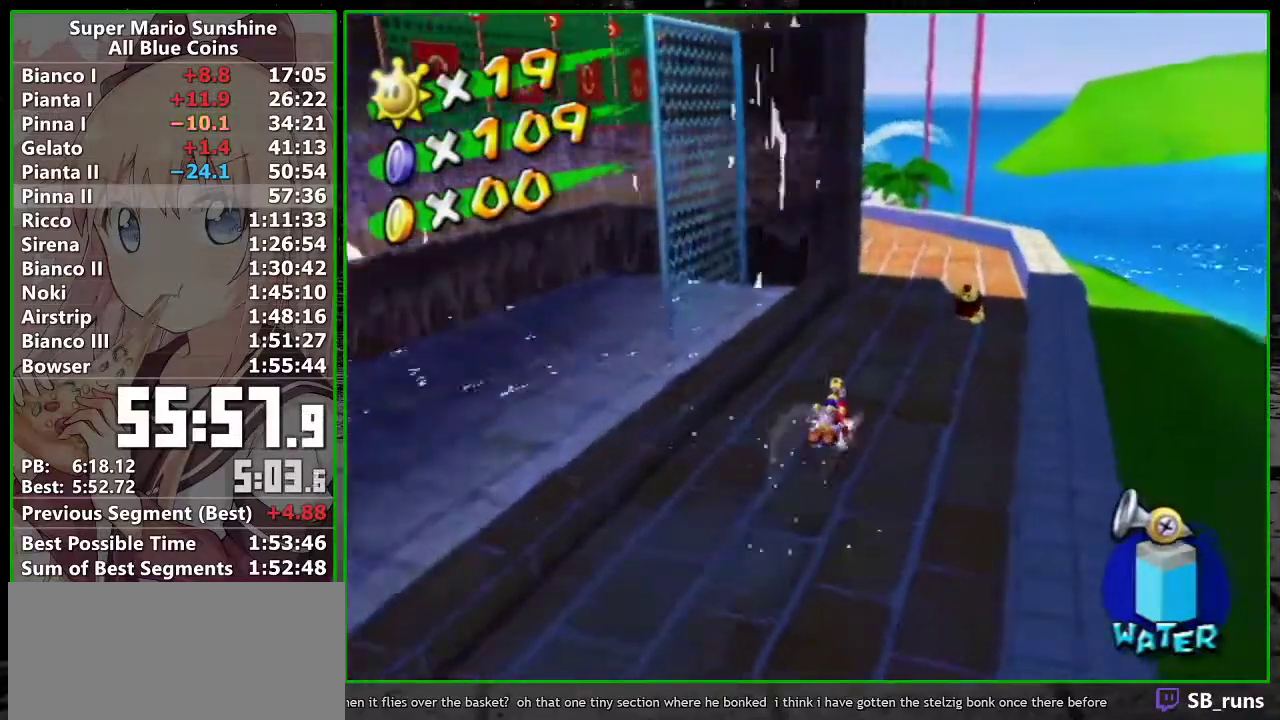
{"buttons": [], "left_stick": "up", "right_stick": "center", "events": [[300, "right_stick", "right"], [367, "right_stick", "center"]]}
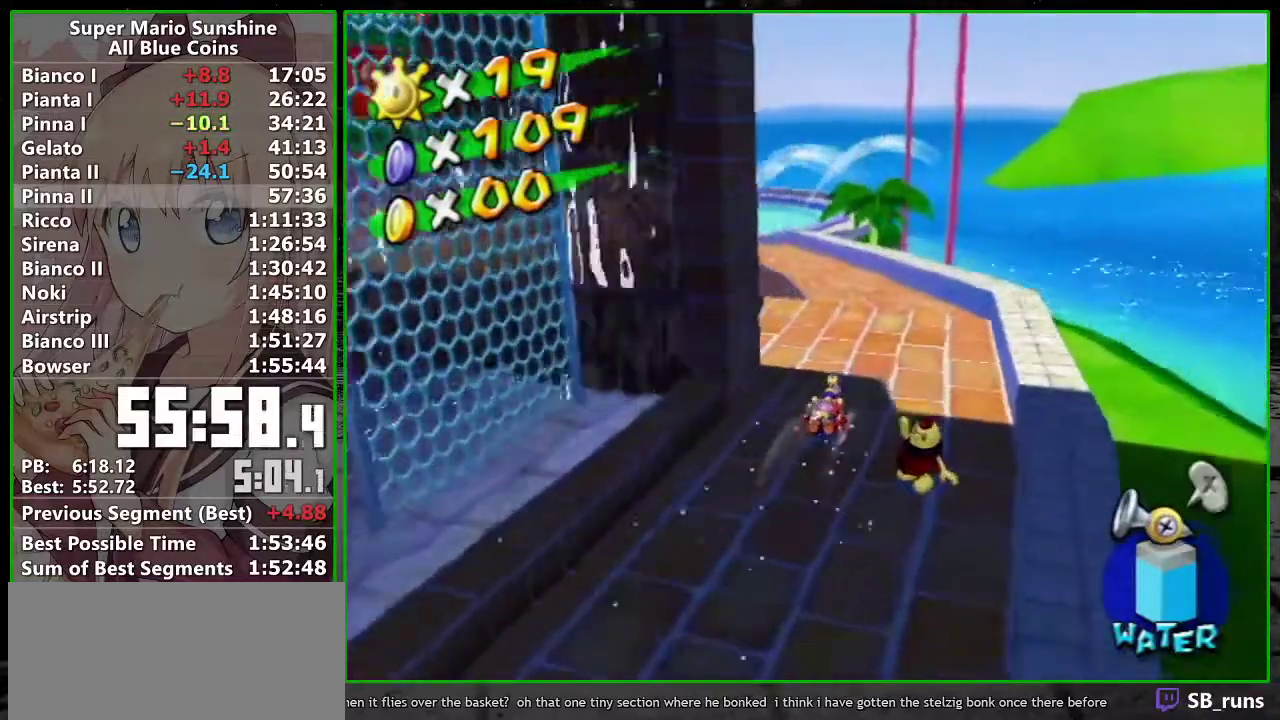
{"buttons": [], "left_stick": "up", "right_stick": "center", "events": [[50, "right_stick", "up-right"], [117, "right_stick", "center"], [267, "right_stick", "right"], [400, "right_stick", "center"]]}
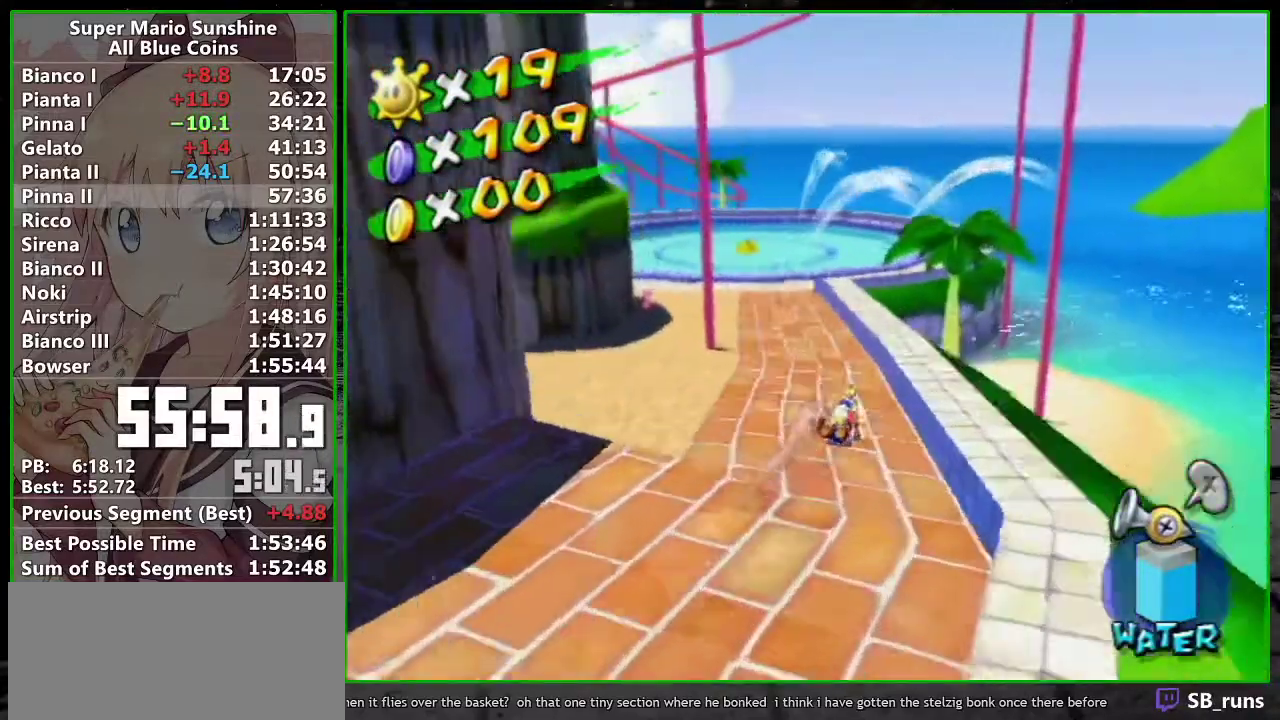
{"buttons": [], "left_stick": "up-right", "right_stick": "center", "events": [[50, "A", "down"], [50, "R1", "down"], [83, "left_stick", "up-right"], [183, "A", "up"], [183, "R1", "up"], [367, "right_stick", "right"], [483, "right_stick", "center"]]}
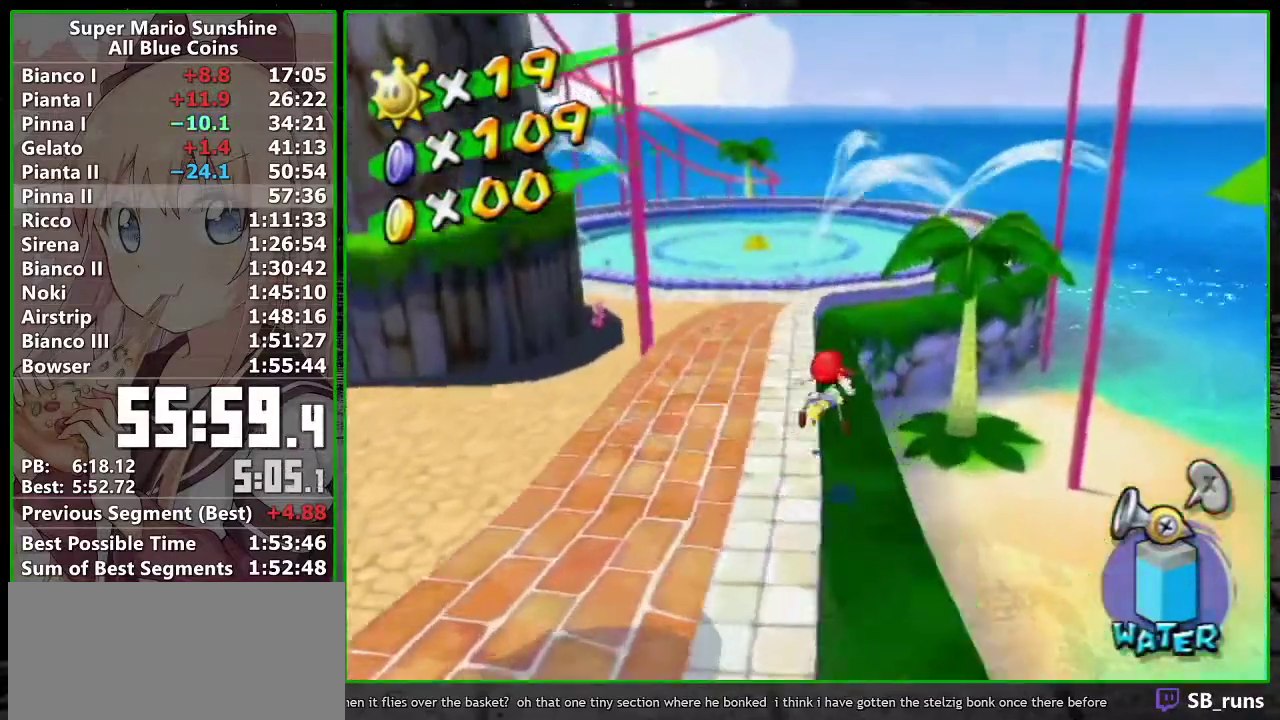
{"buttons": [], "left_stick": "up-right", "right_stick": "center", "events": [[117, "right_stick", "right"], [200, "right_stick", "center"], [367, "right_stick", "right"], [417, "right_stick", "center"]]}
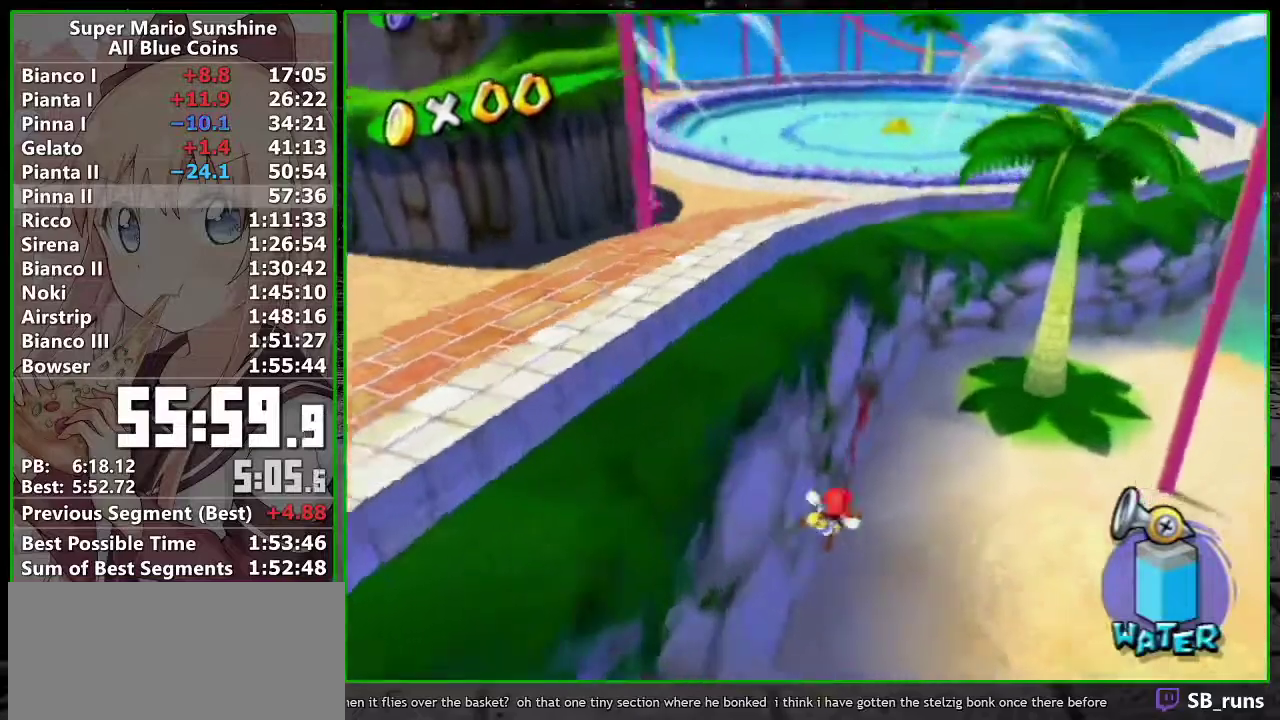
{"buttons": ["A", "R1"], "left_stick": "up", "right_stick": "center", "events": [[83, "right_stick", "up-right"], [183, "right_stick", "center"], [267, "left_stick", "up"], [450, "A", "down"], [450, "R1", "down"]]}
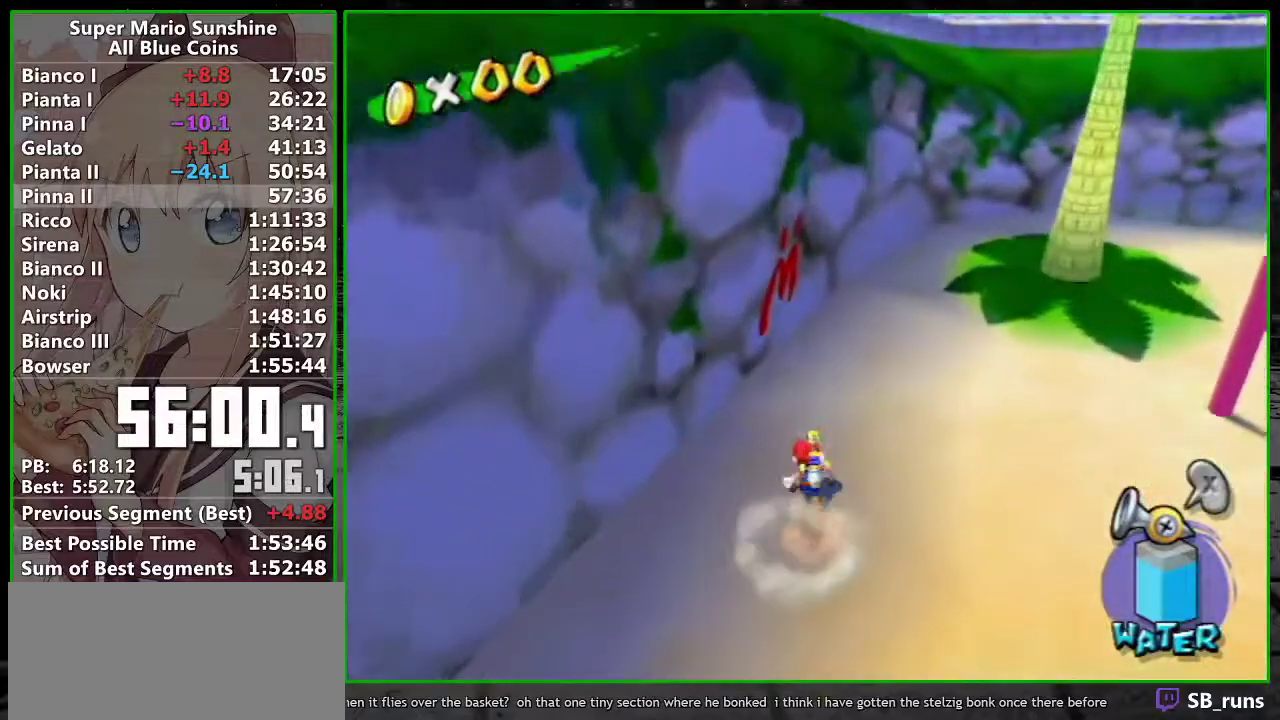
{"buttons": ["R1"], "left_stick": "down", "right_stick": "center", "events": [[83, "A", "up"], [83, "R1", "up"], [150, "R1", "down"], [150, "left_stick", "right"], [200, "A", "down"], [200, "left_stick", "down-right"], [267, "A", "up"], [267, "R1", "up"], [300, "left_stick", "down"], [333, "R1", "down"], [367, "A", "down"], [417, "A", "up"]]}
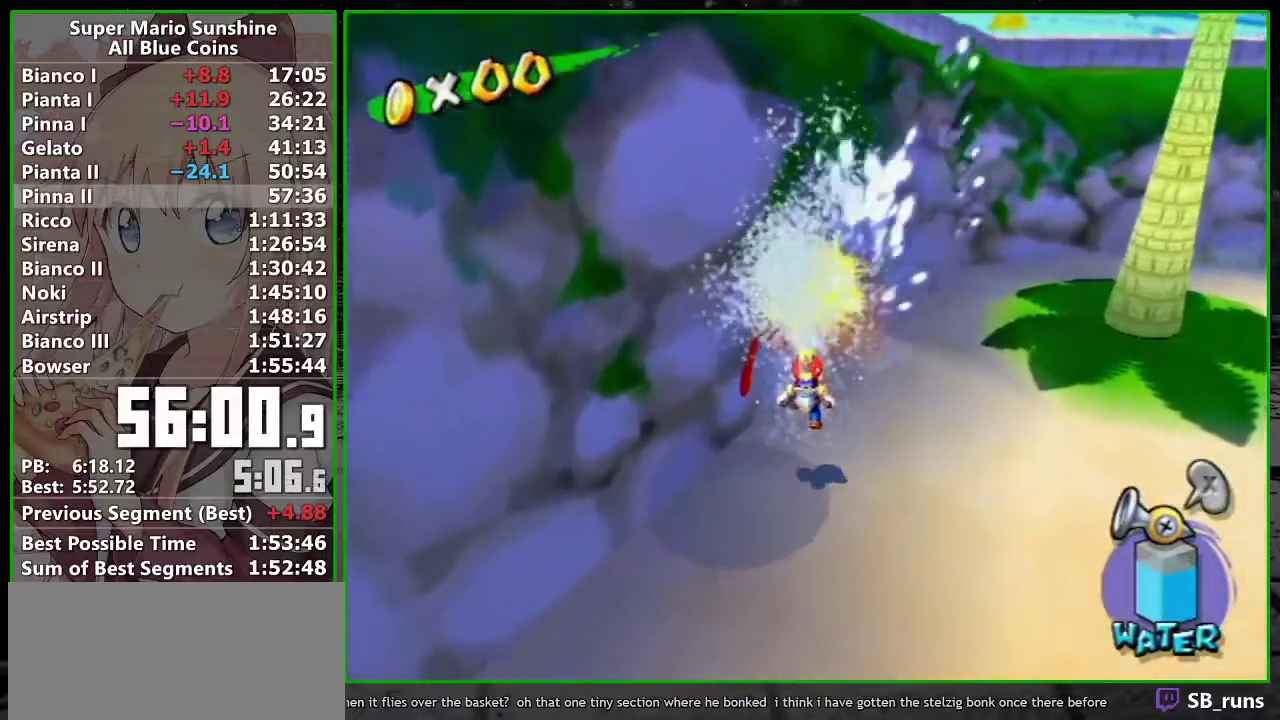
{"buttons": [], "left_stick": "down-right", "right_stick": "center", "events": [[17, "A", "down"], [150, "A", "up"], [167, "R1", "up"], [417, "X", "down"], [483, "X", "up"], [483, "left_stick", "down-right"]]}
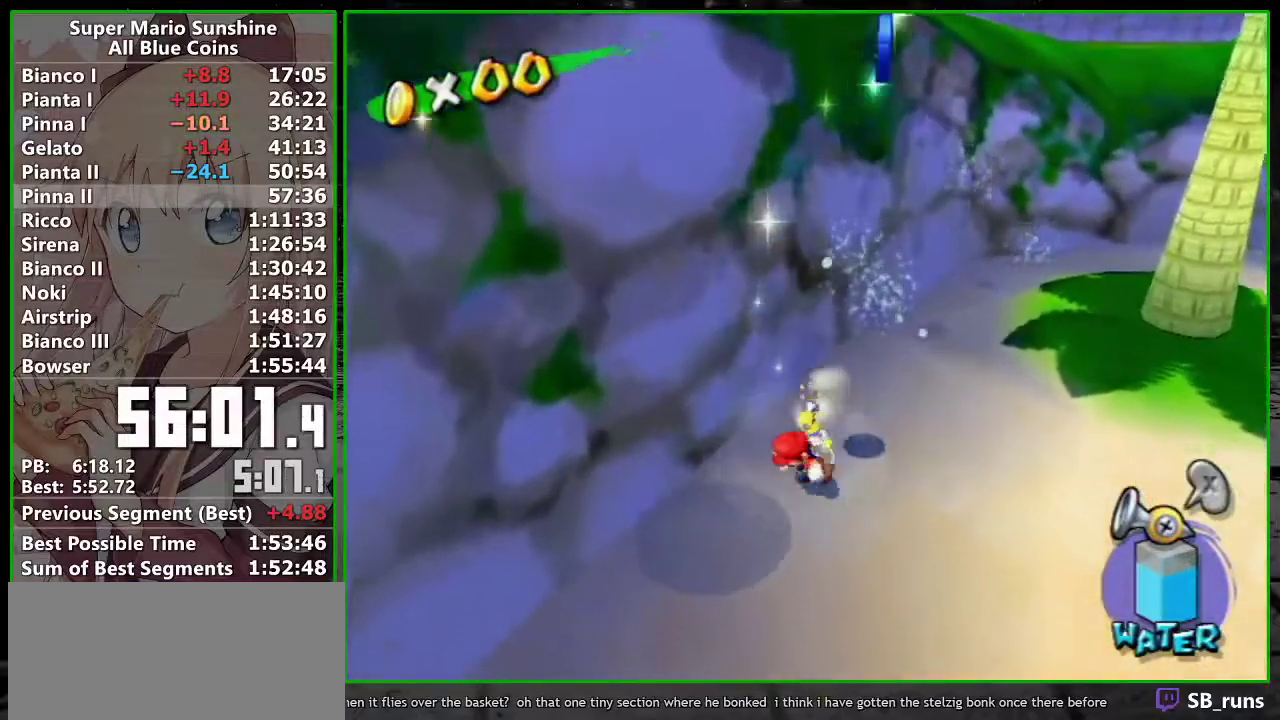
{"buttons": [], "left_stick": "center", "right_stick": "center", "events": [[117, "left_stick", "right"], [150, "right_stick", "down-right"], [200, "left_stick", "up-right"], [267, "right_stick", "center"], [333, "left_stick", "up"], [400, "left_stick", "center"]]}
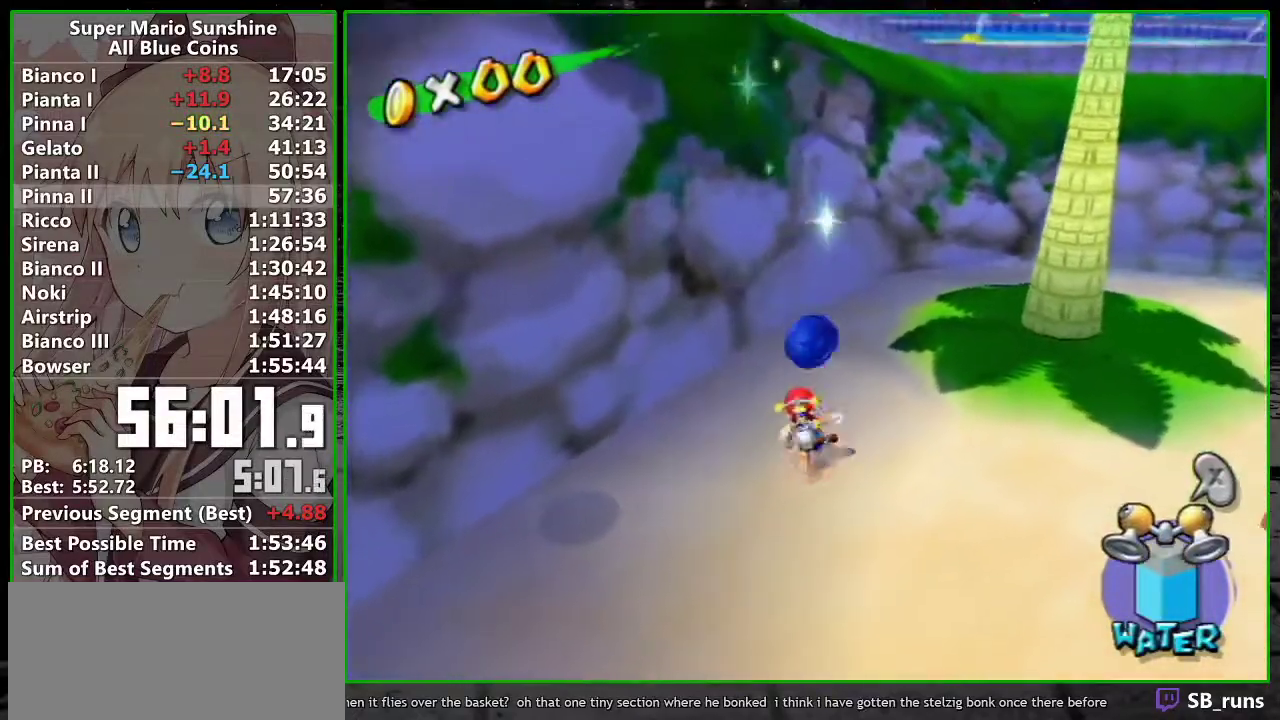
{"buttons": [], "left_stick": "up-left", "right_stick": "center", "events": [[267, "A", "down"], [367, "A", "up"], [367, "left_stick", "up"], [450, "left_stick", "up-left"]]}
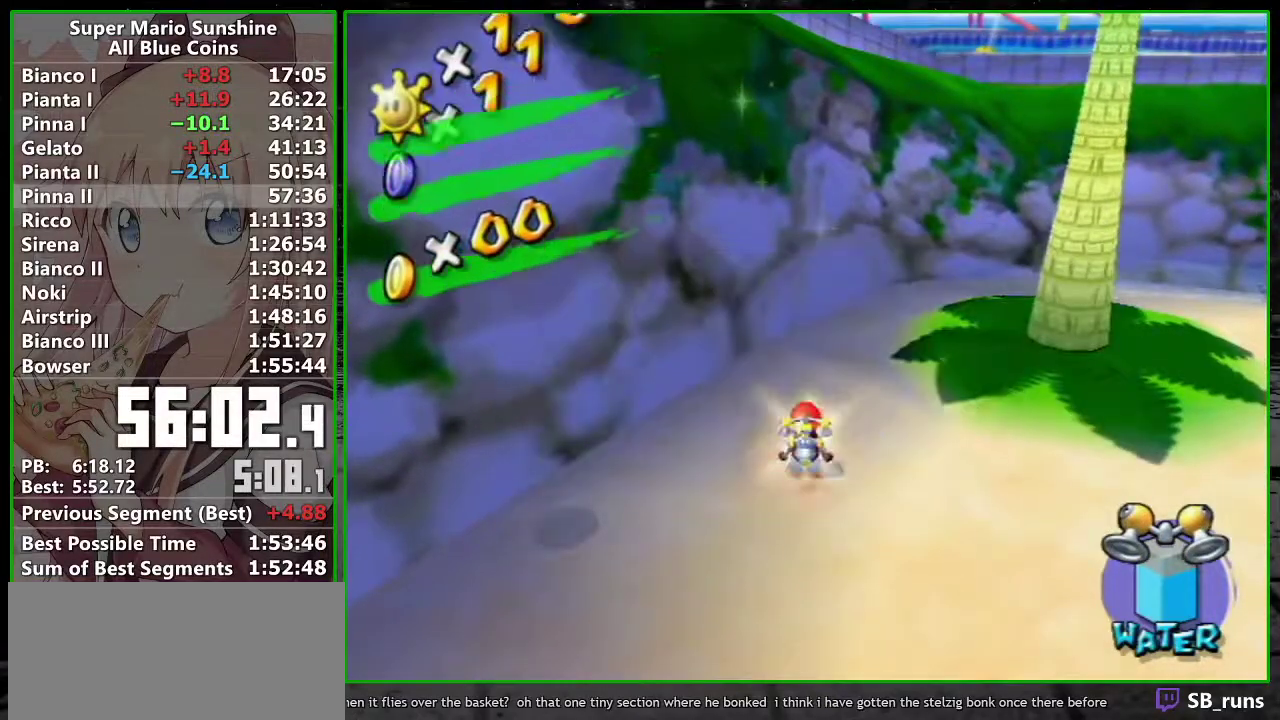
{"buttons": ["A"], "left_stick": "up", "right_stick": "center", "events": [[150, "left_stick", "up"], [267, "A", "down"]]}
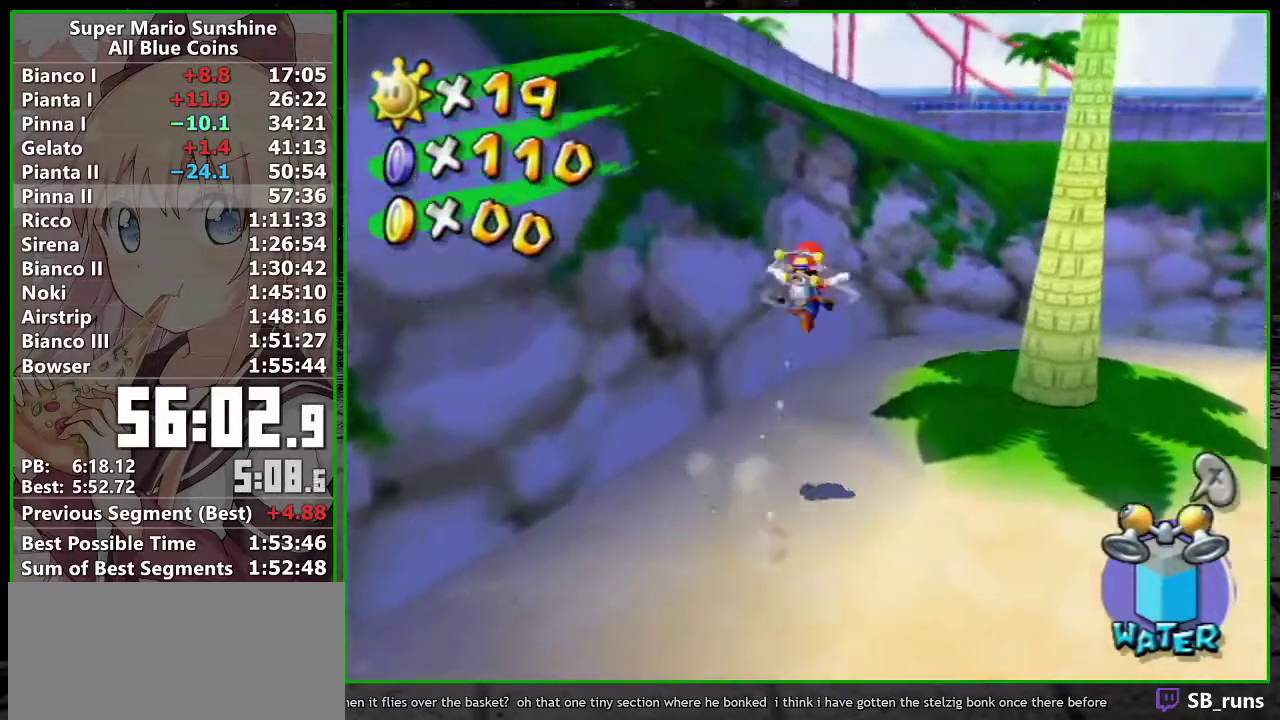
{"buttons": ["A", "R1"], "left_stick": "left", "right_stick": "center", "events": [[167, "left_stick", "up-left"], [300, "R1", "down"], [417, "left_stick", "left"]]}
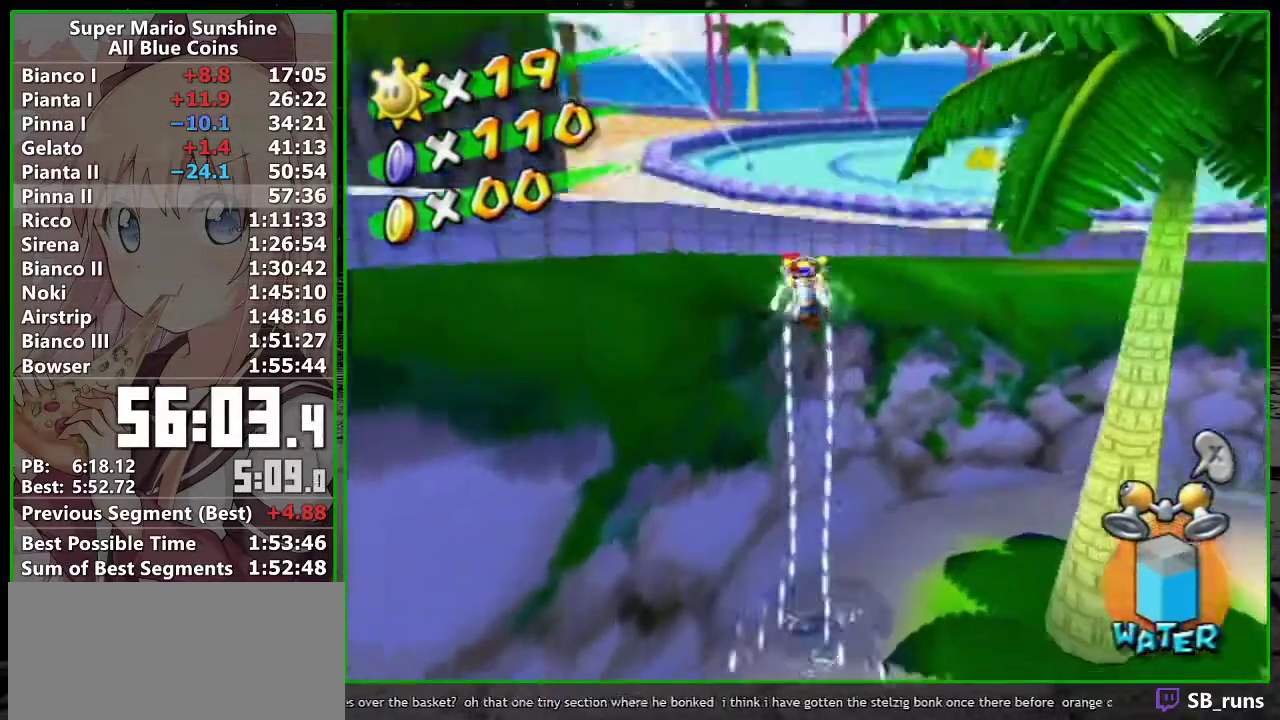
{"buttons": [], "left_stick": "up-left", "right_stick": "center", "events": [[17, "A", "up"], [50, "R1", "up"], [117, "left_stick", "up-left"], [267, "A", "down"], [417, "A", "up"]]}
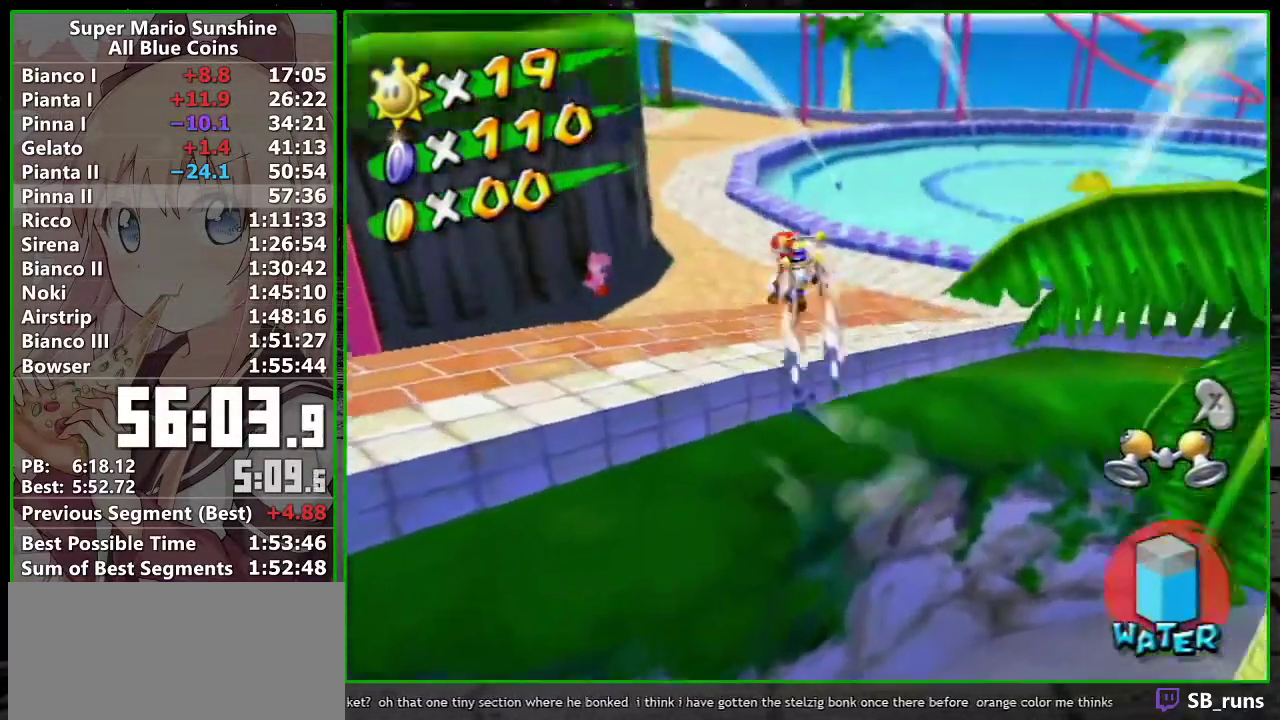
{"buttons": [], "left_stick": "up-left", "right_stick": "center", "events": [[17, "B", "down"], [83, "B", "up"]]}
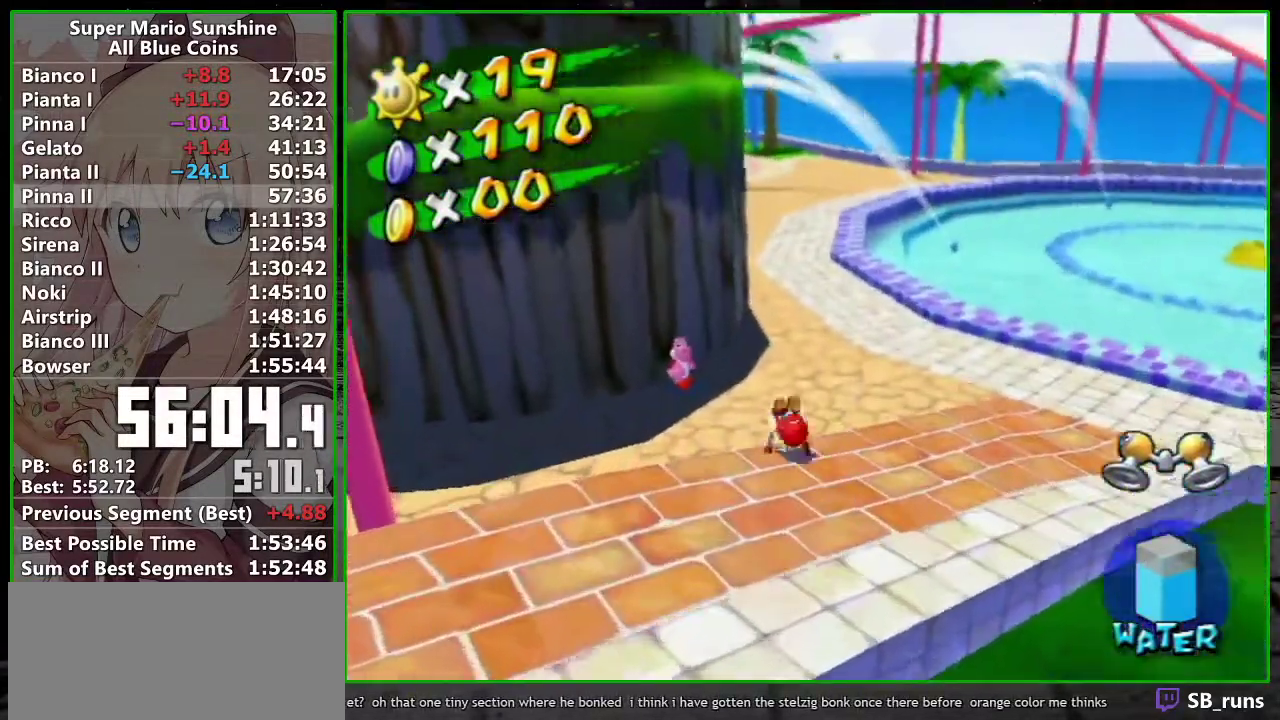
{"buttons": [], "left_stick": "up", "right_stick": "center", "events": [[300, "left_stick", "up"], [333, "right_stick", "left"], [483, "right_stick", "center"]]}
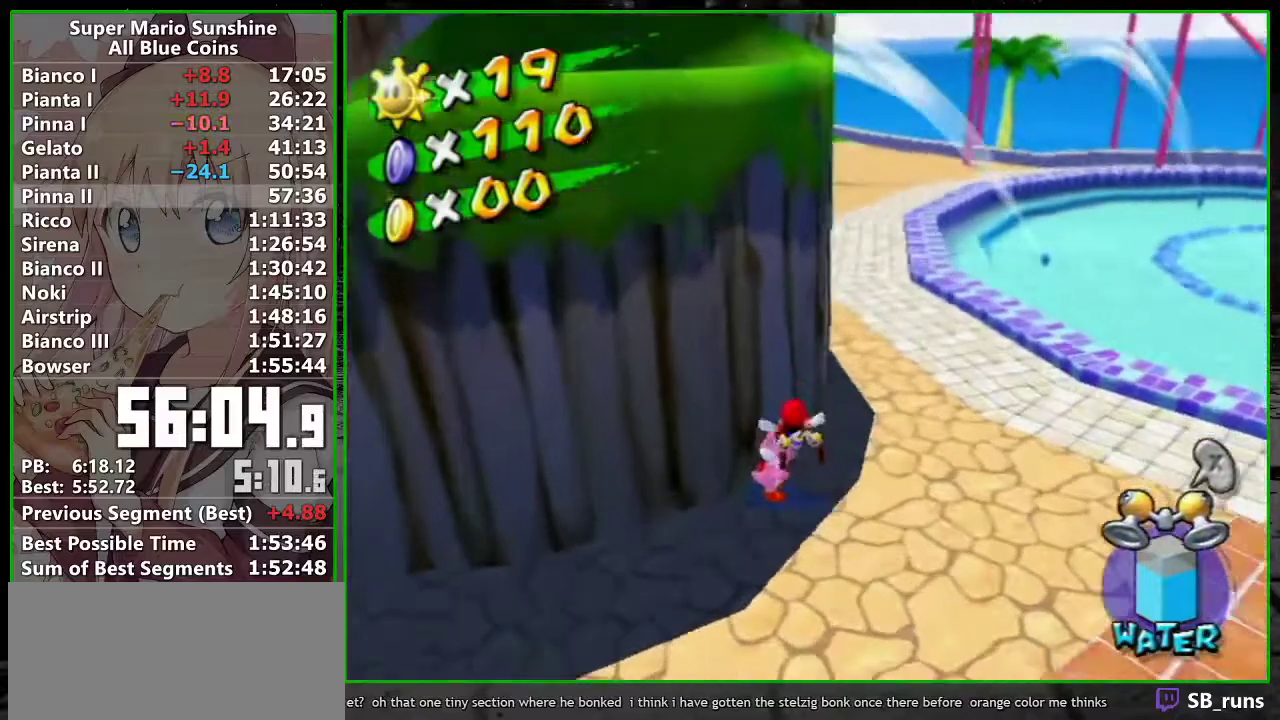
{"buttons": [], "left_stick": "up", "right_stick": "center", "events": [[83, "left_stick", "up-right"], [233, "left_stick", "up"], [367, "right_stick", "up-right"], [433, "right_stick", "center"]]}
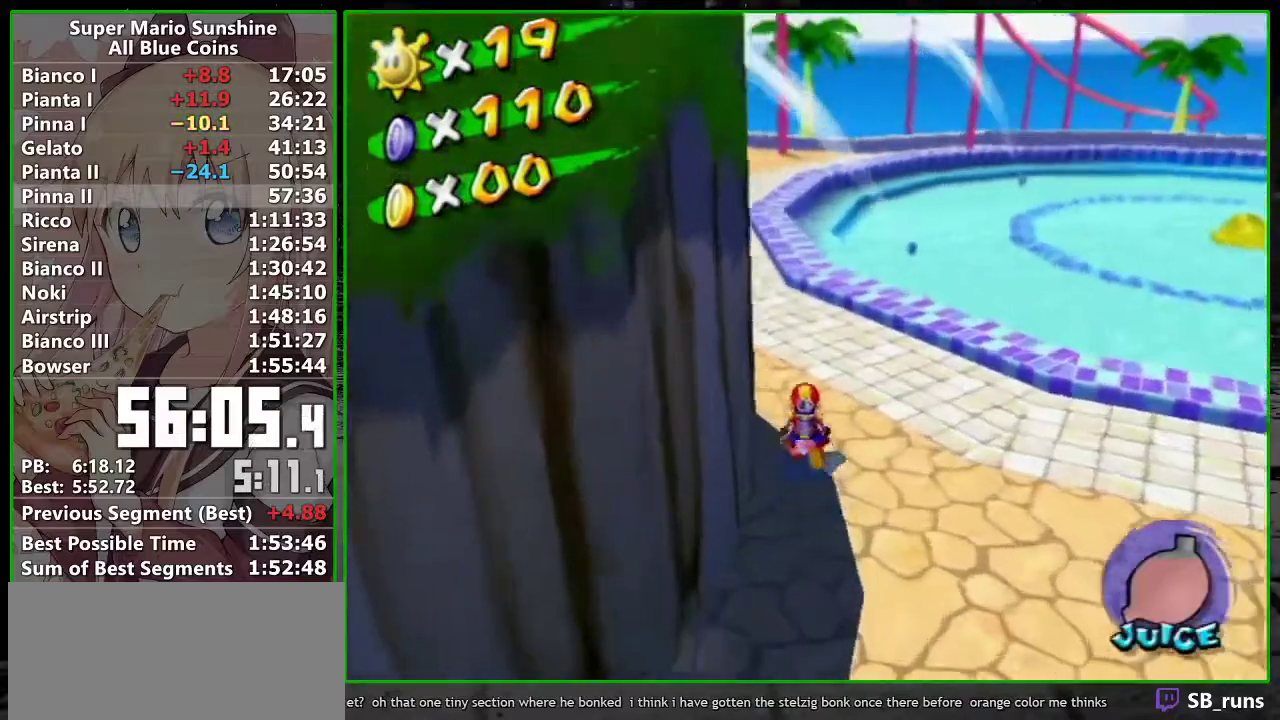
{"buttons": [], "left_stick": "up", "right_stick": "center", "events": []}
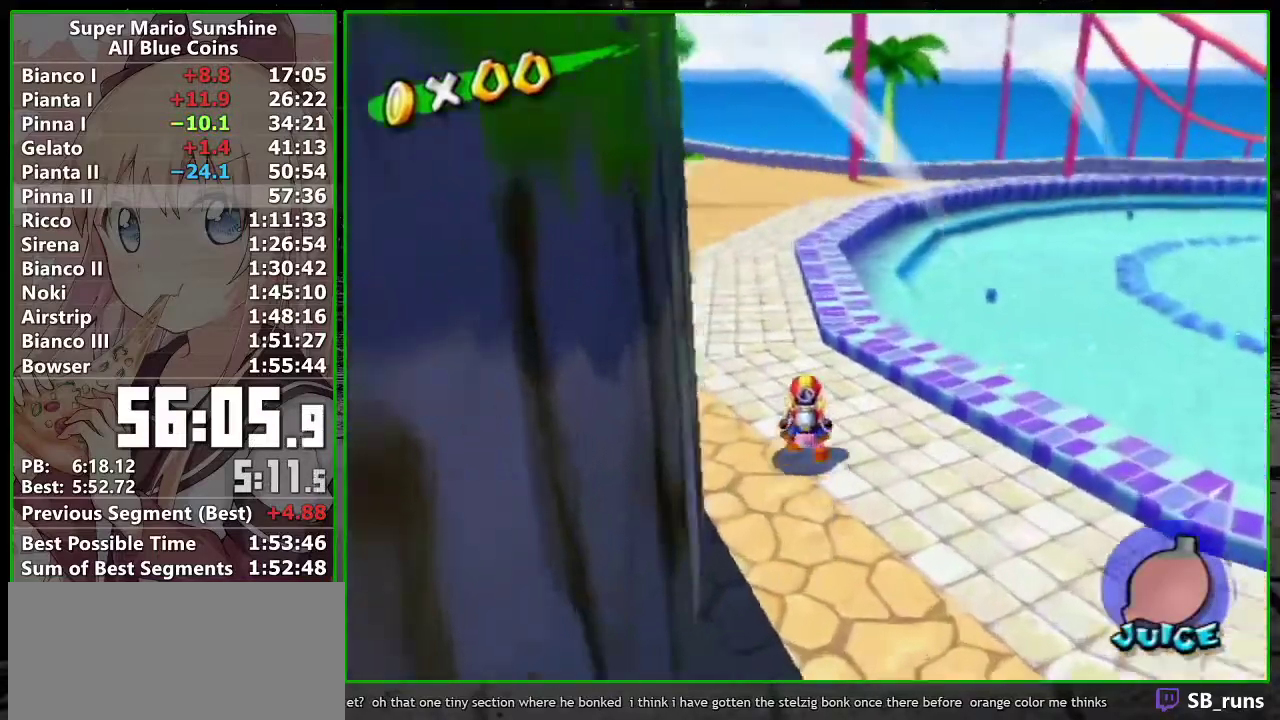
{"buttons": [], "left_stick": "up", "right_stick": "center", "events": []}
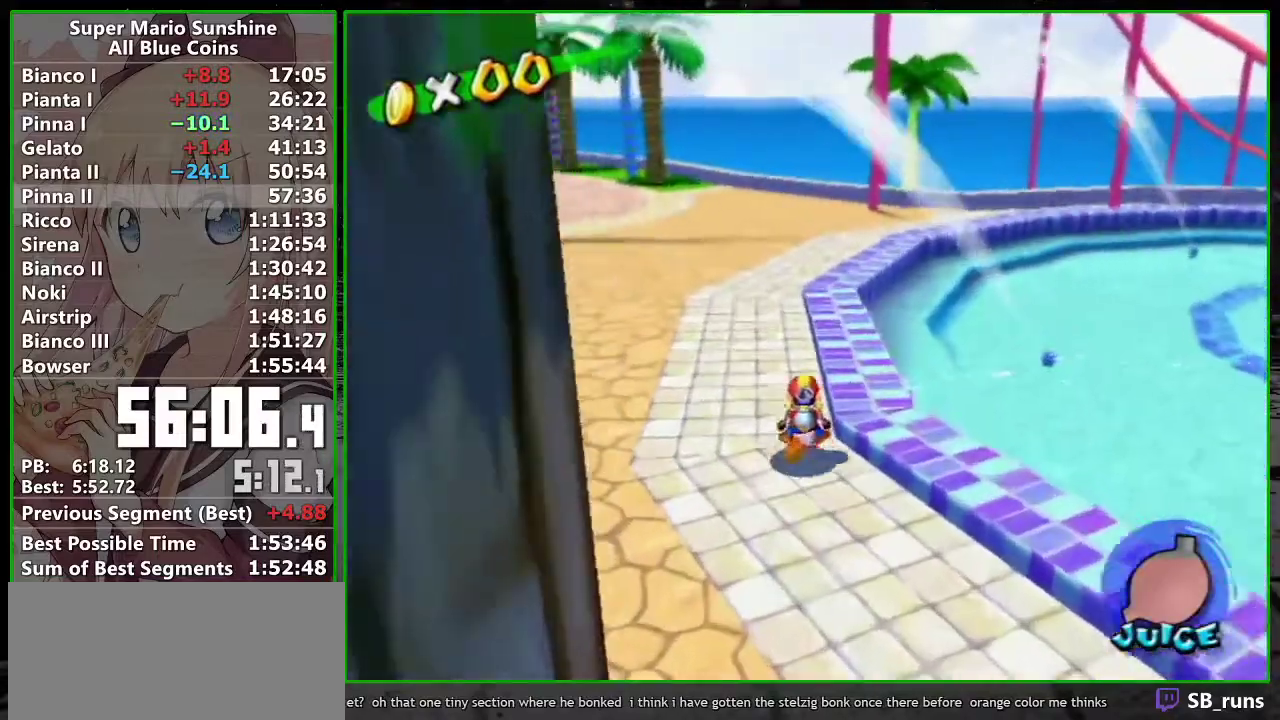
{"buttons": [], "left_stick": "up", "right_stick": "center", "events": []}
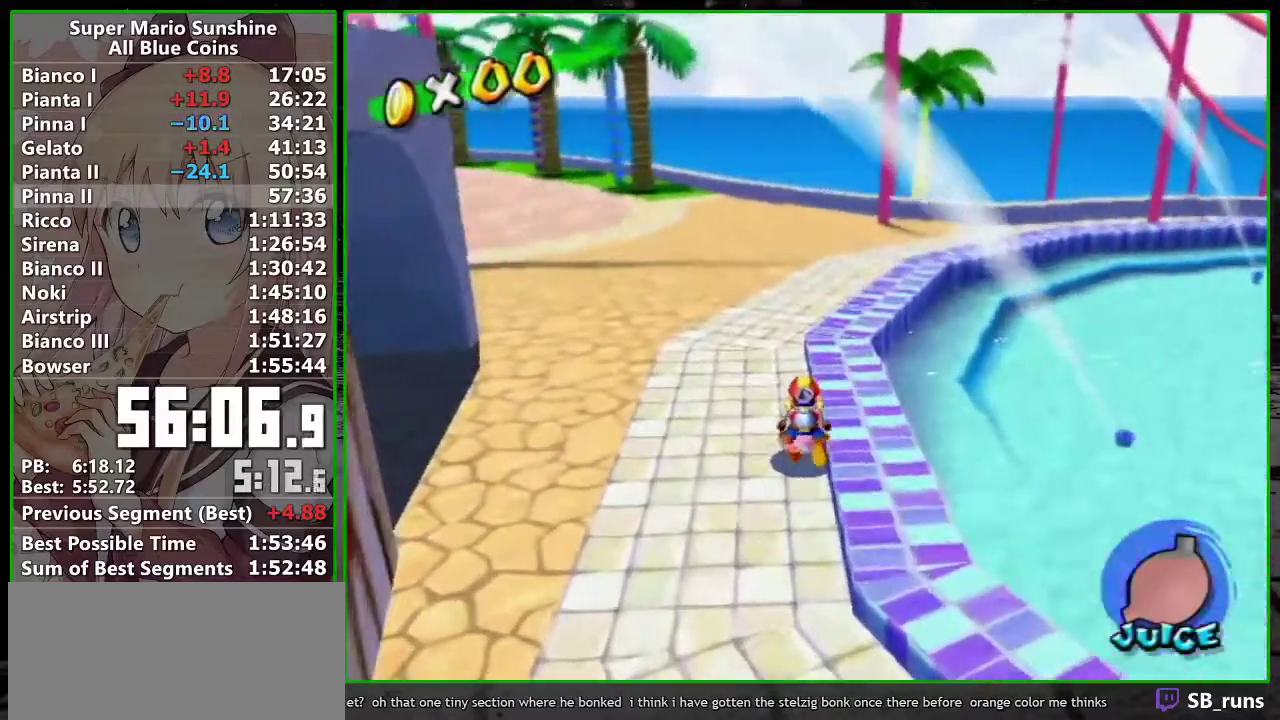
{"buttons": [], "left_stick": "up", "right_stick": "center", "events": []}